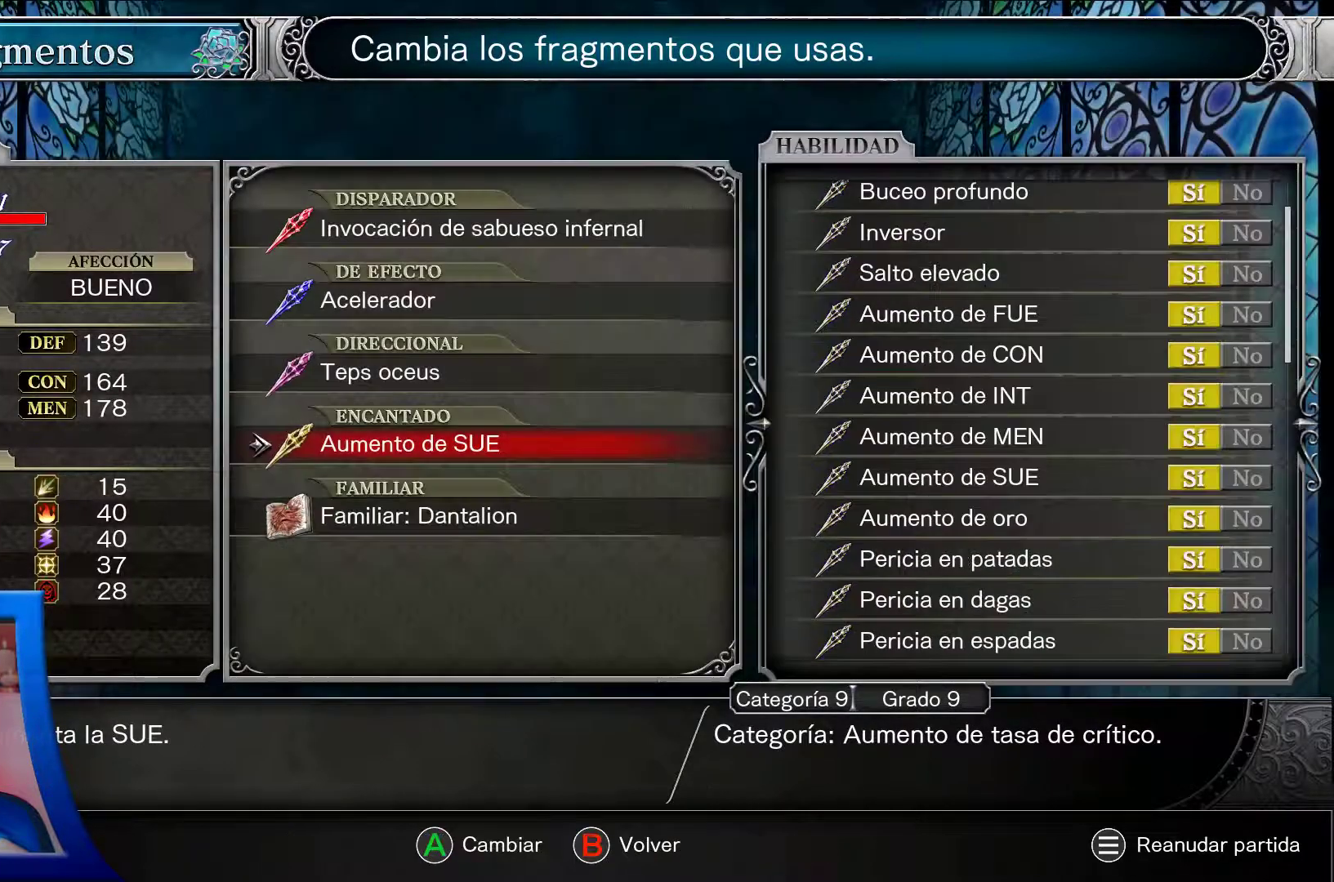
Gameplay with a controller (Xbox layout); each line is a JSON object with the inputs held at the frame after it. "events" lists button and stick changes between this image and that frame as [ms after this image, input, new state], when the widget could be followed in between. Not read: HOME L3 R3 START.
{"buttons": ["A"], "left_stick": "center", "right_stick": "center", "events": []}
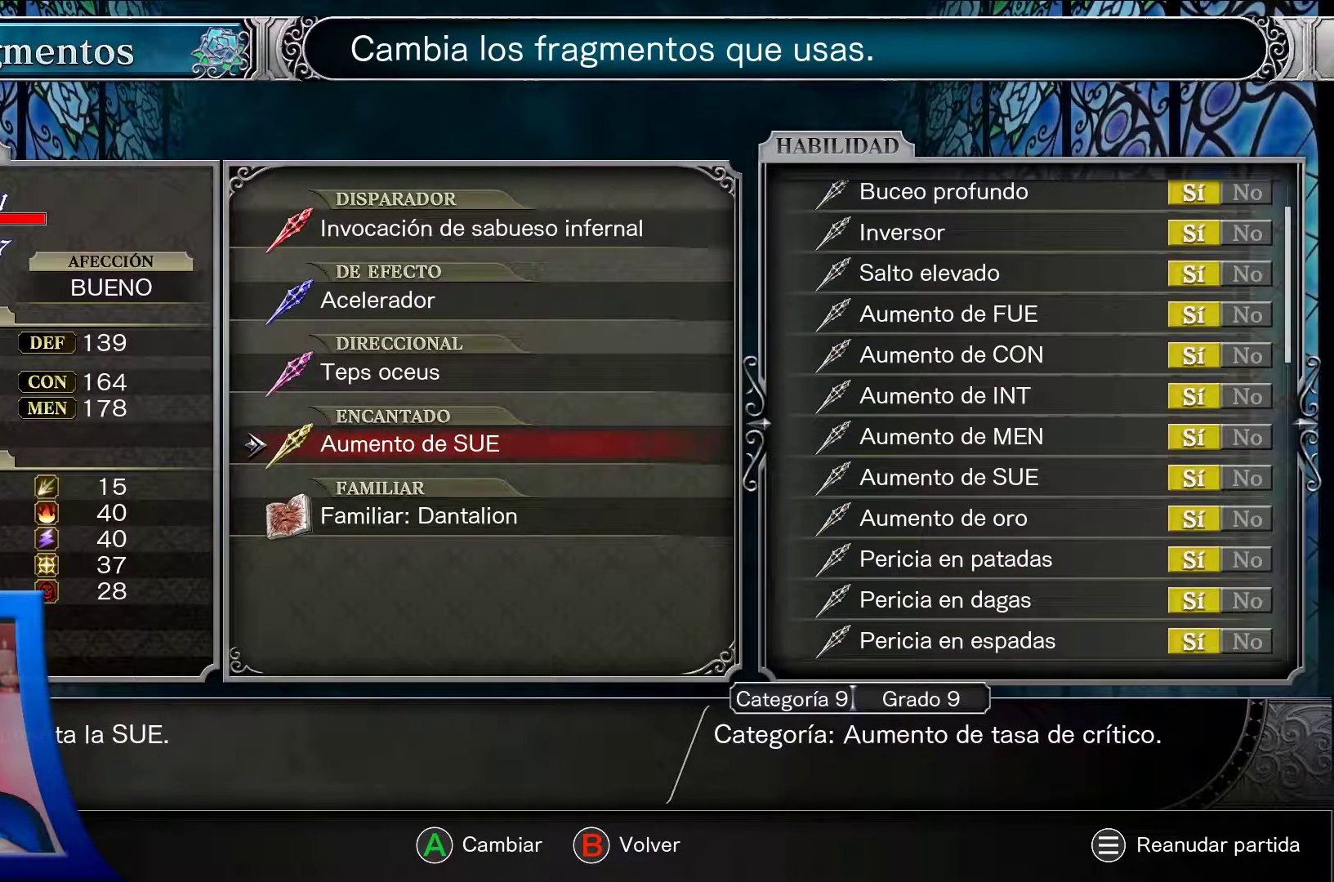
{"buttons": ["A"], "left_stick": "center", "right_stick": "center", "events": []}
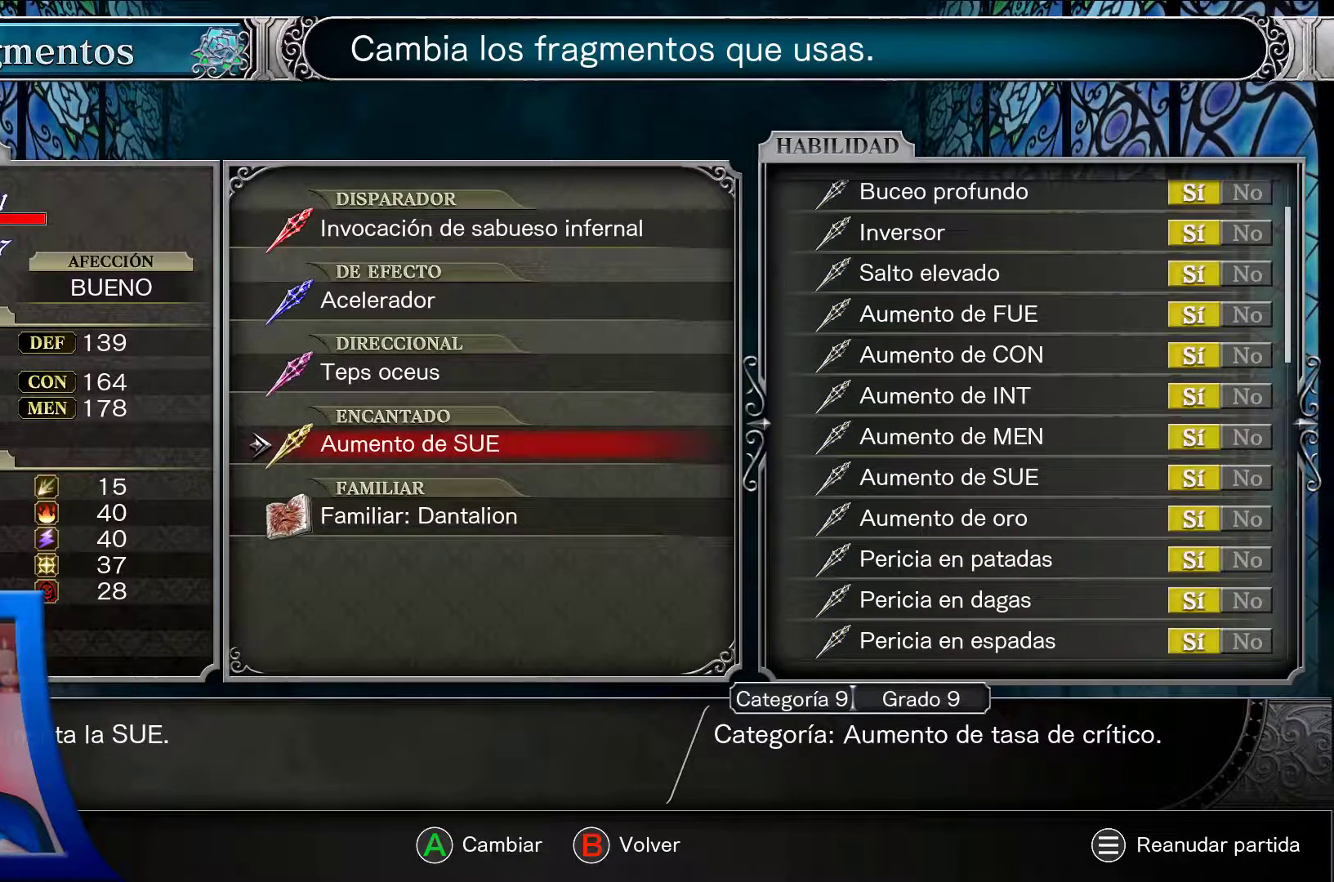
{"buttons": ["A"], "left_stick": "center", "right_stick": "center", "events": []}
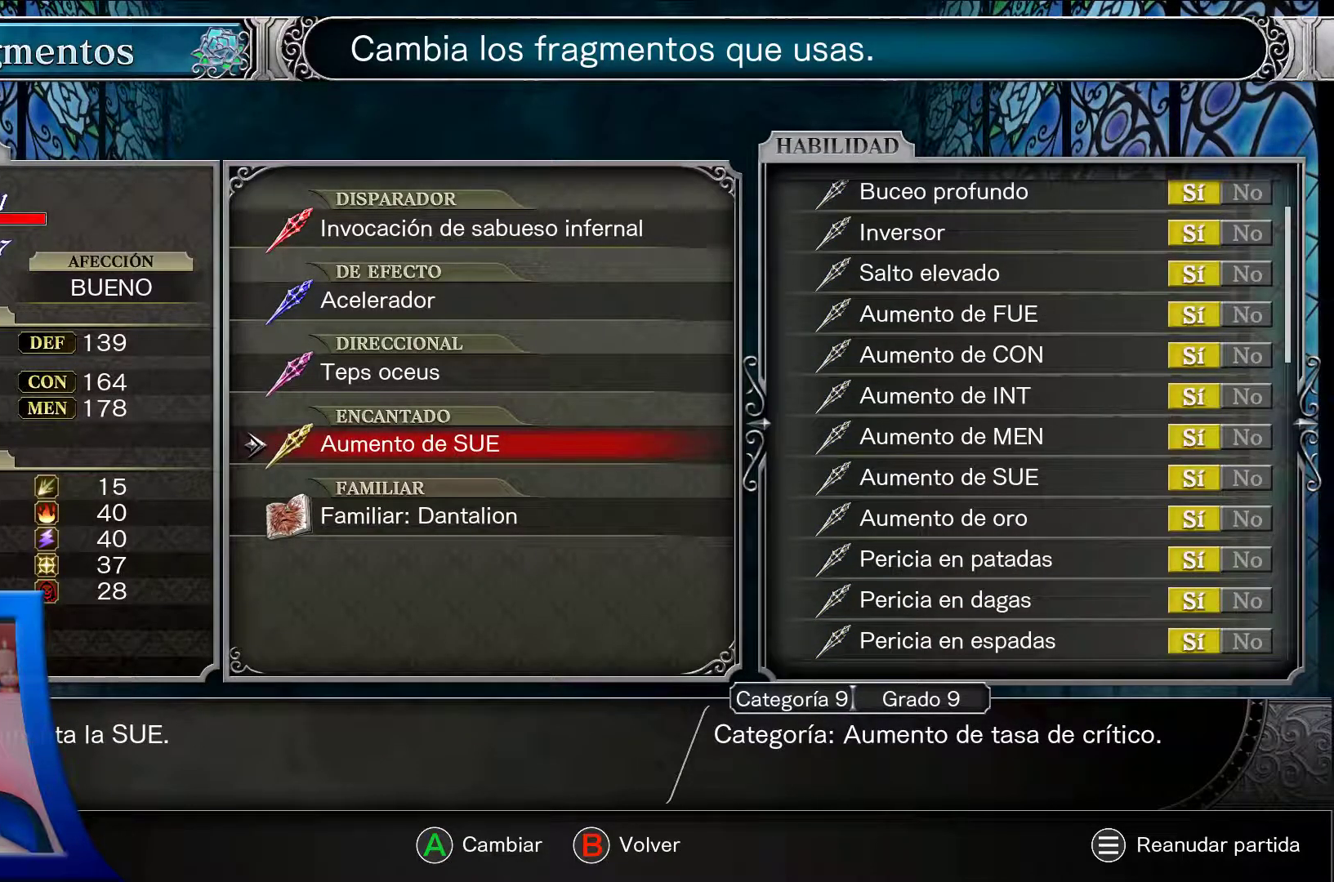
{"buttons": ["A"], "left_stick": "center", "right_stick": "center", "events": []}
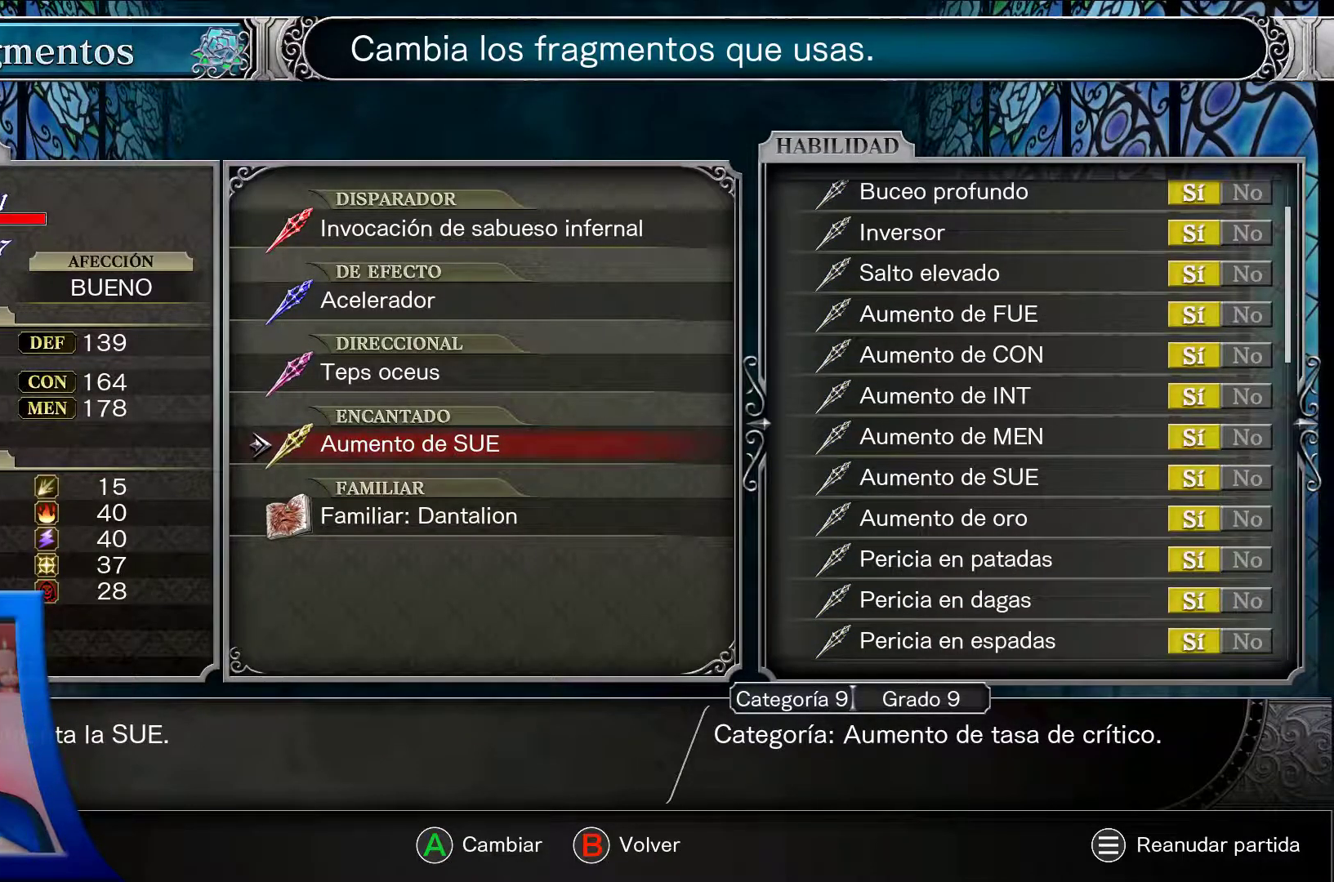
{"buttons": ["A"], "left_stick": "center", "right_stick": "center", "events": []}
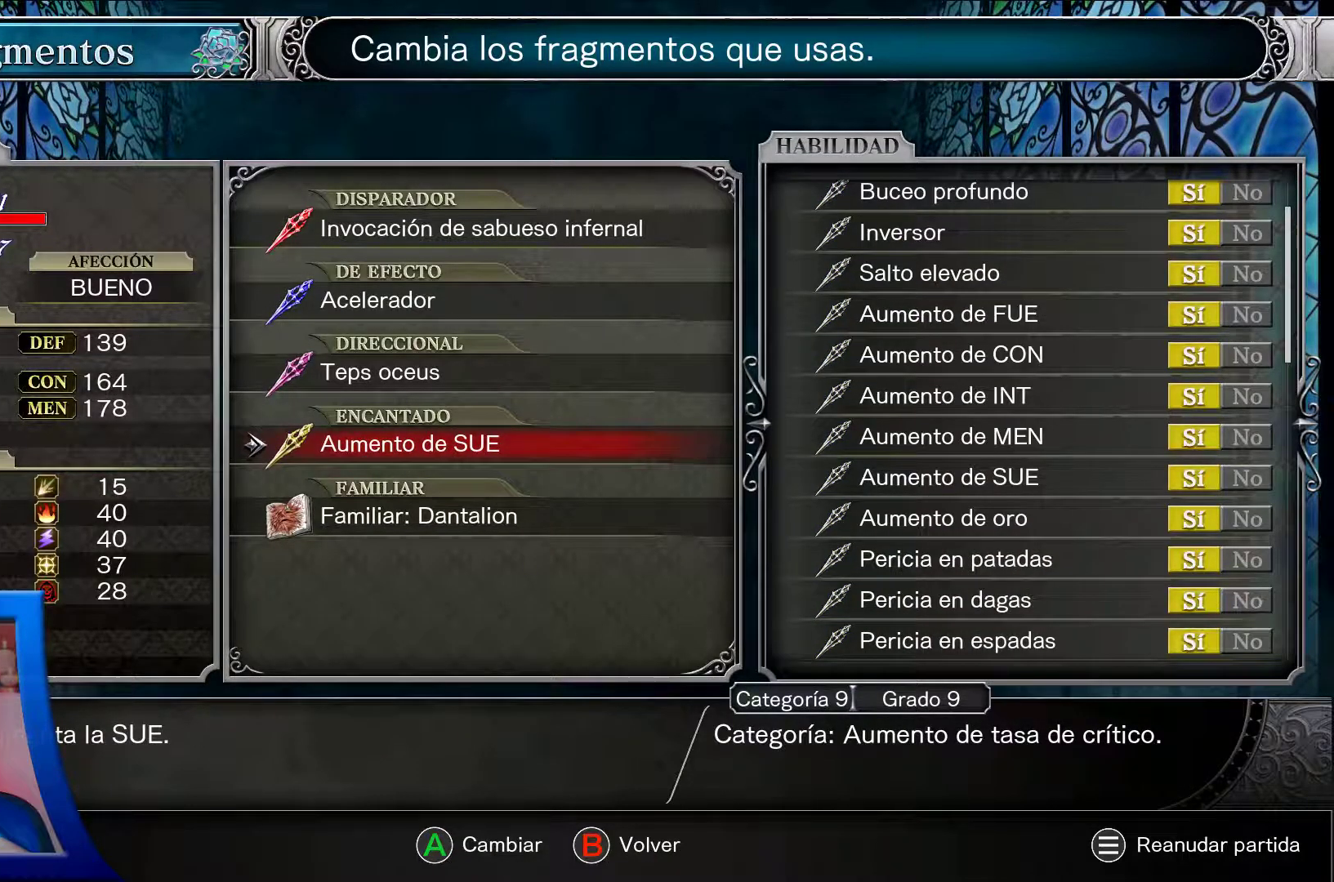
{"buttons": ["A"], "left_stick": "center", "right_stick": "center", "events": []}
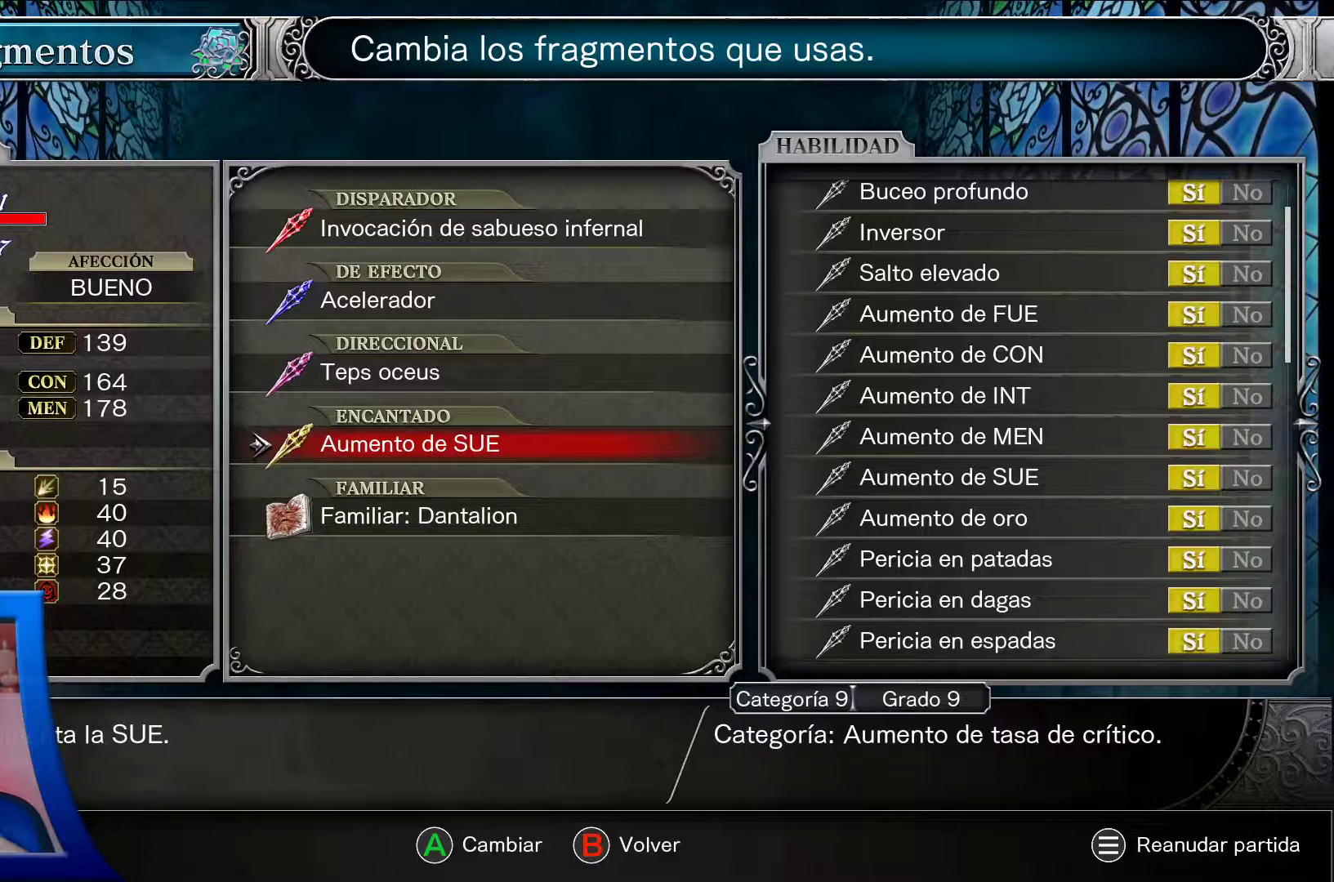
{"buttons": ["A", "DPAD_UP"], "left_stick": "center", "right_stick": "center", "events": [[200, "DPAD_UP", "down"]]}
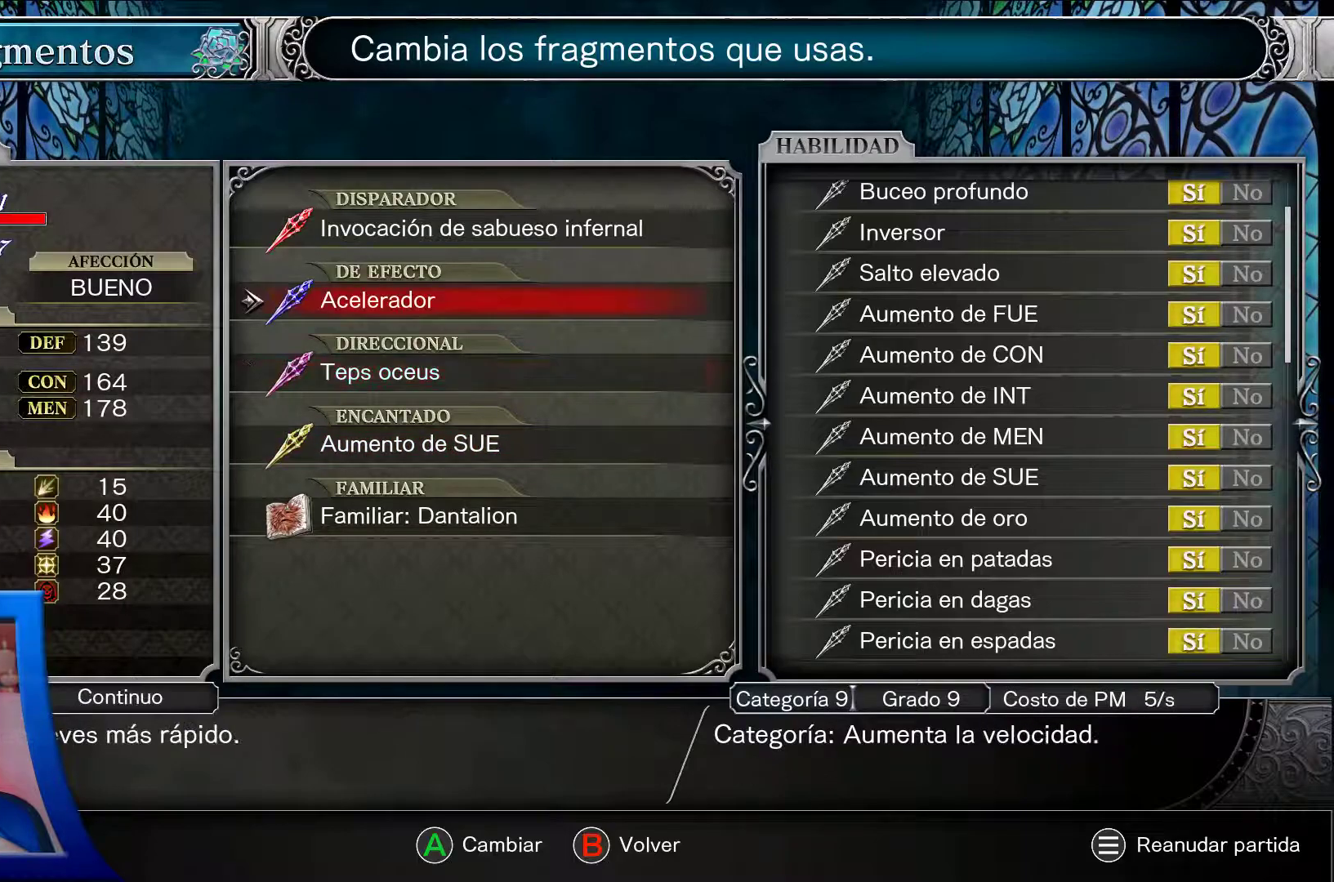
{"buttons": ["A"], "left_stick": "center", "right_stick": "center", "events": [[33, "DPAD_UP", "up"], [83, "DPAD_UP", "down"], [217, "DPAD_UP", "up"]]}
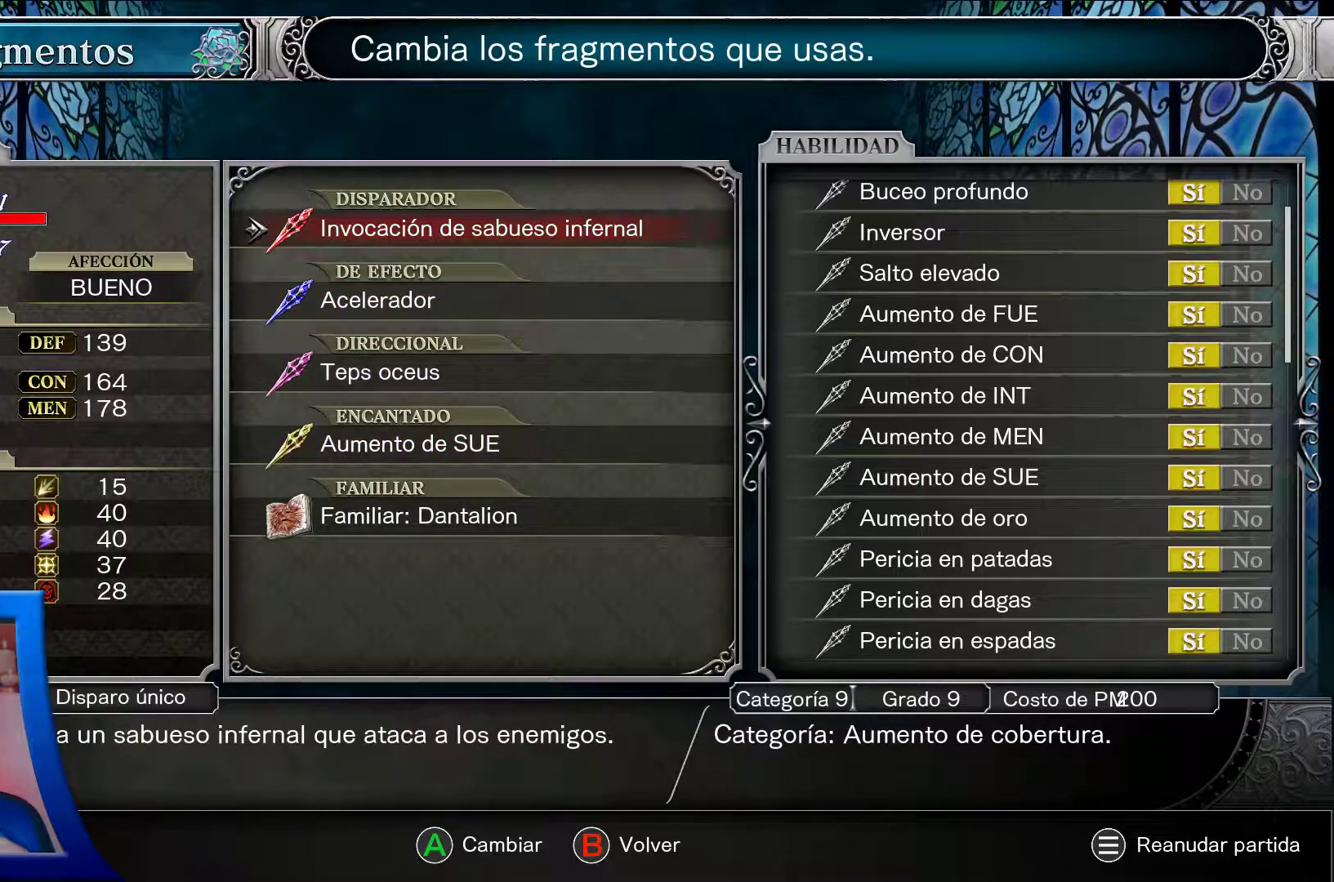
{"buttons": ["A"], "left_stick": "center", "right_stick": "center", "events": []}
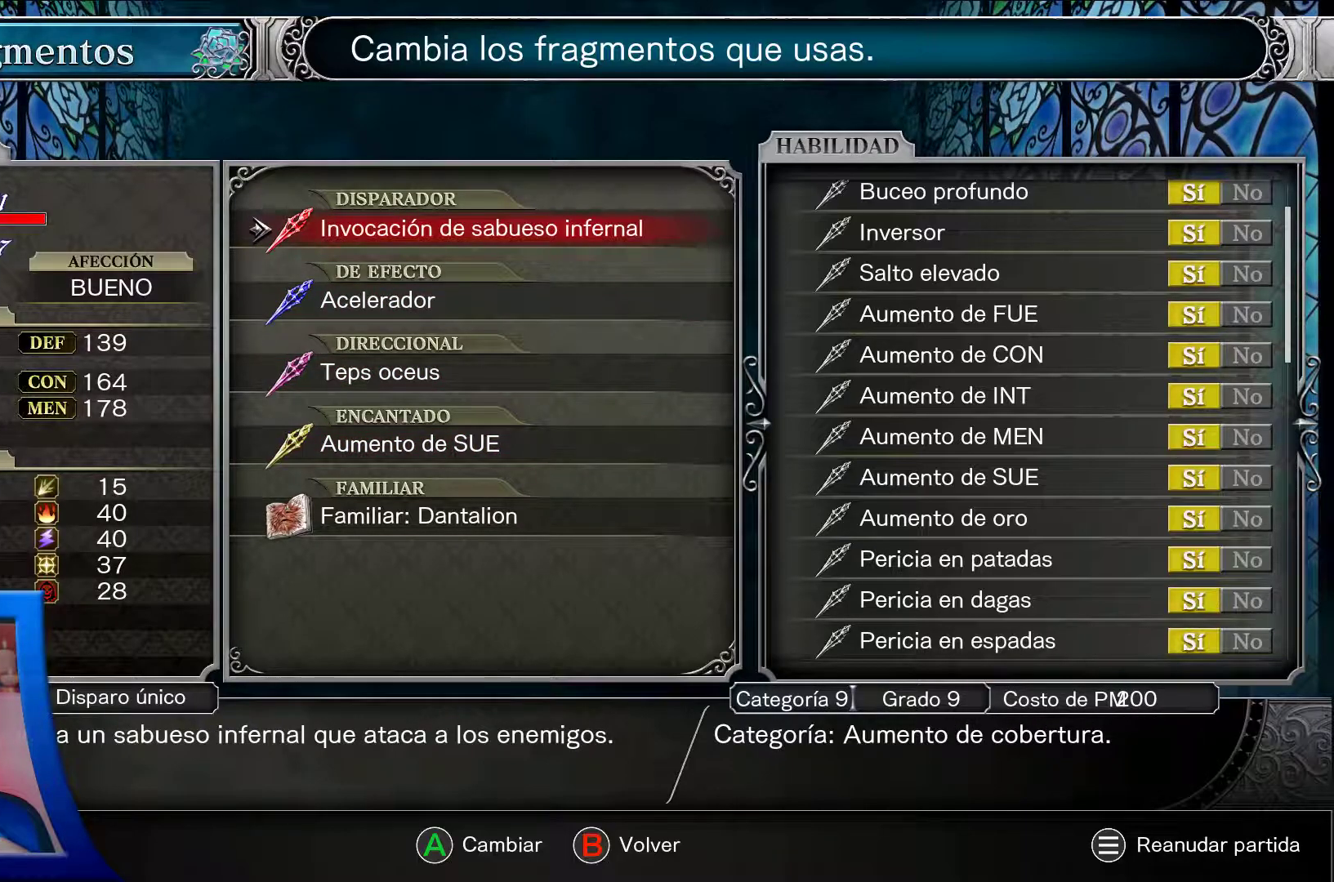
{"buttons": ["A"], "left_stick": "center", "right_stick": "center", "events": []}
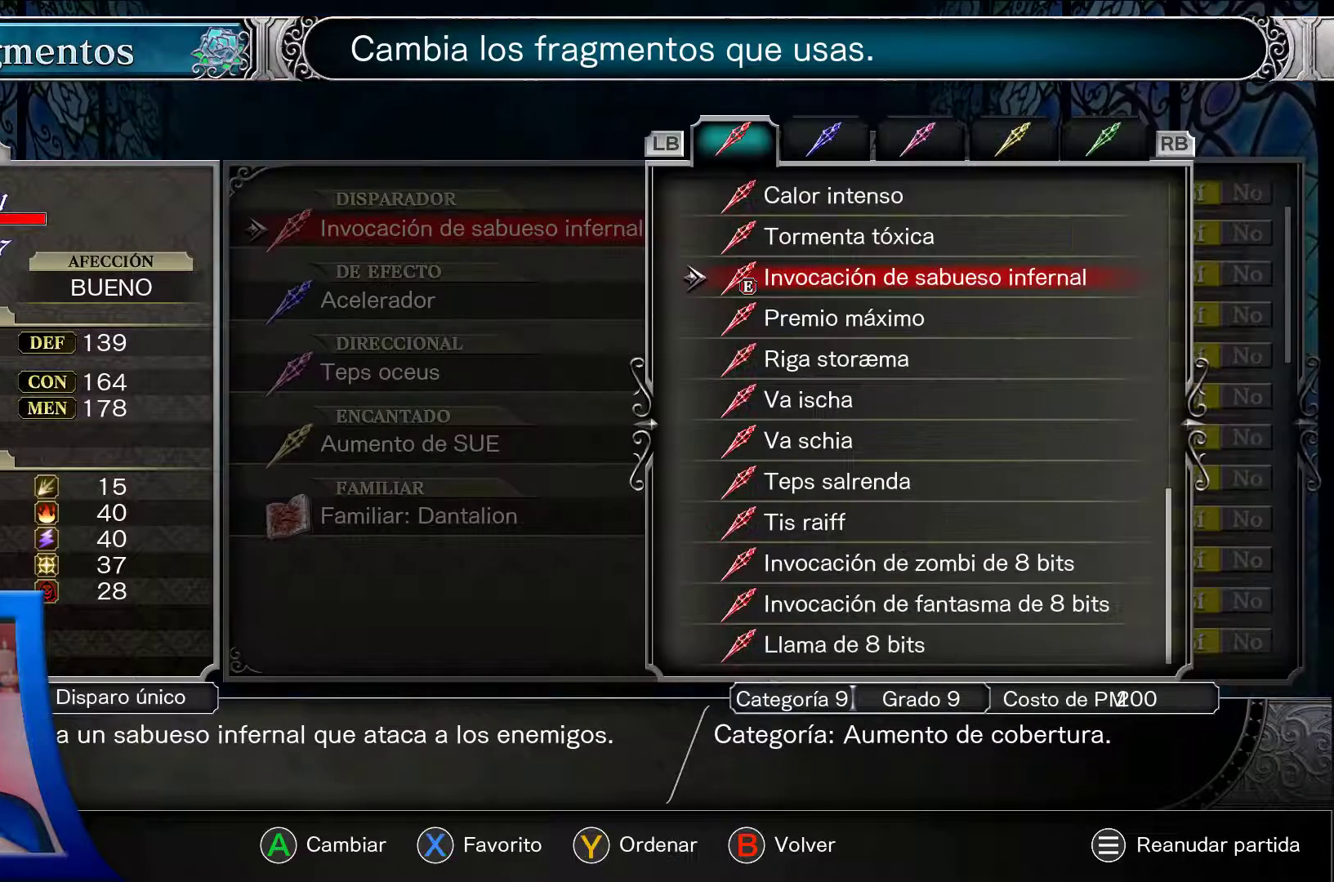
{"buttons": ["A"], "left_stick": "center", "right_stick": "center", "events": []}
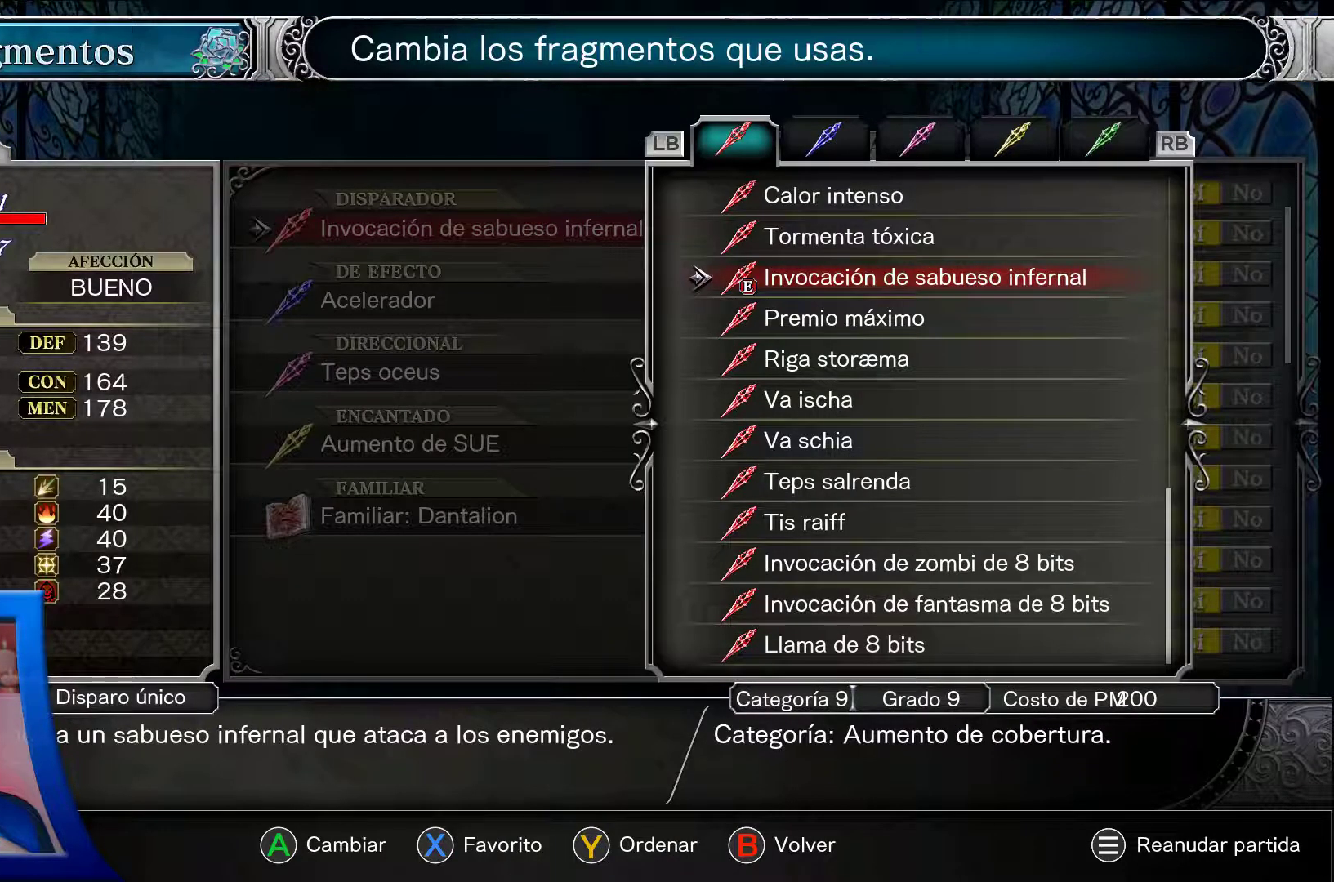
{"buttons": ["A"], "left_stick": "center", "right_stick": "center", "events": []}
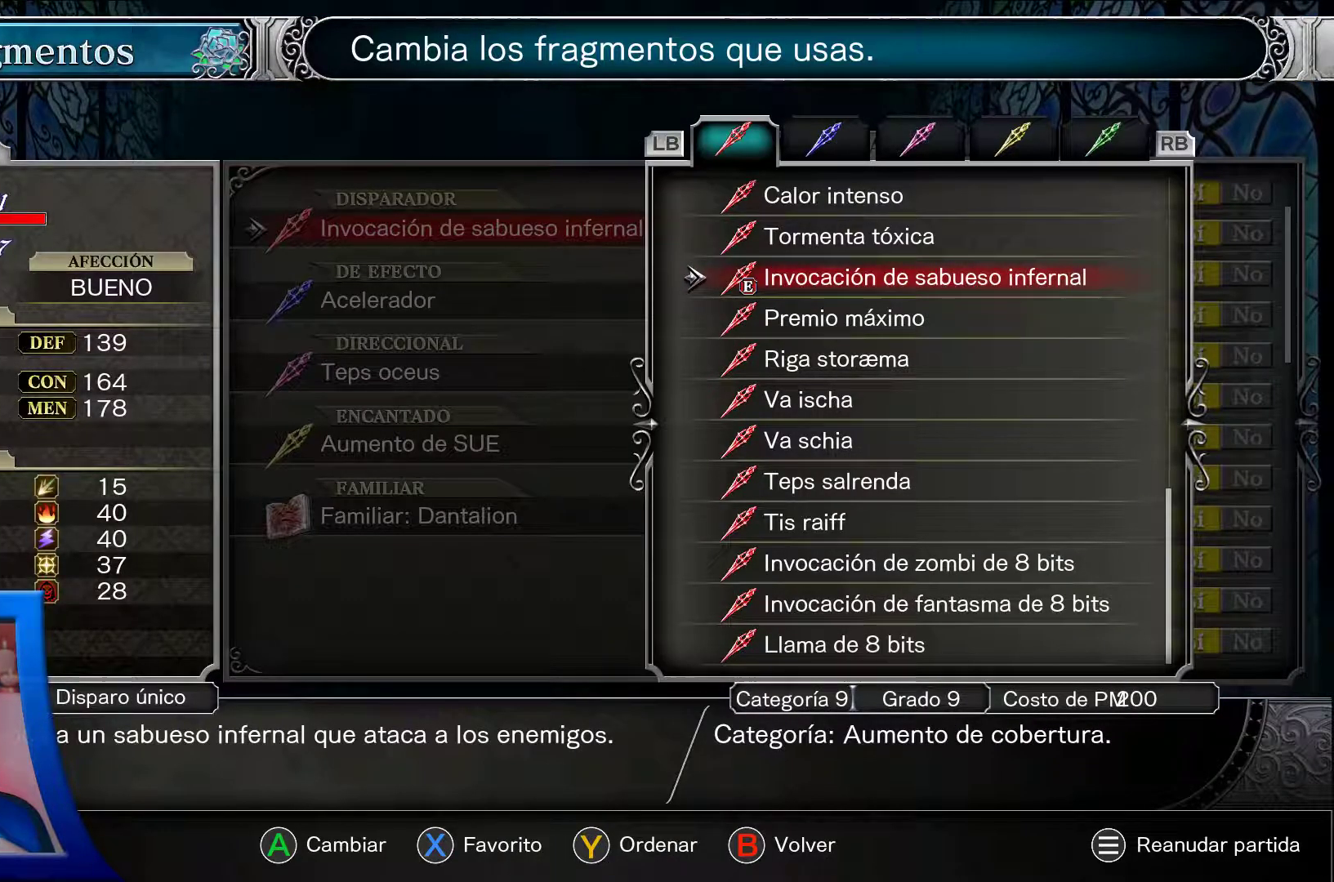
{"buttons": ["A", "B"], "left_stick": "center", "right_stick": "center", "events": [[450, "B", "down"]]}
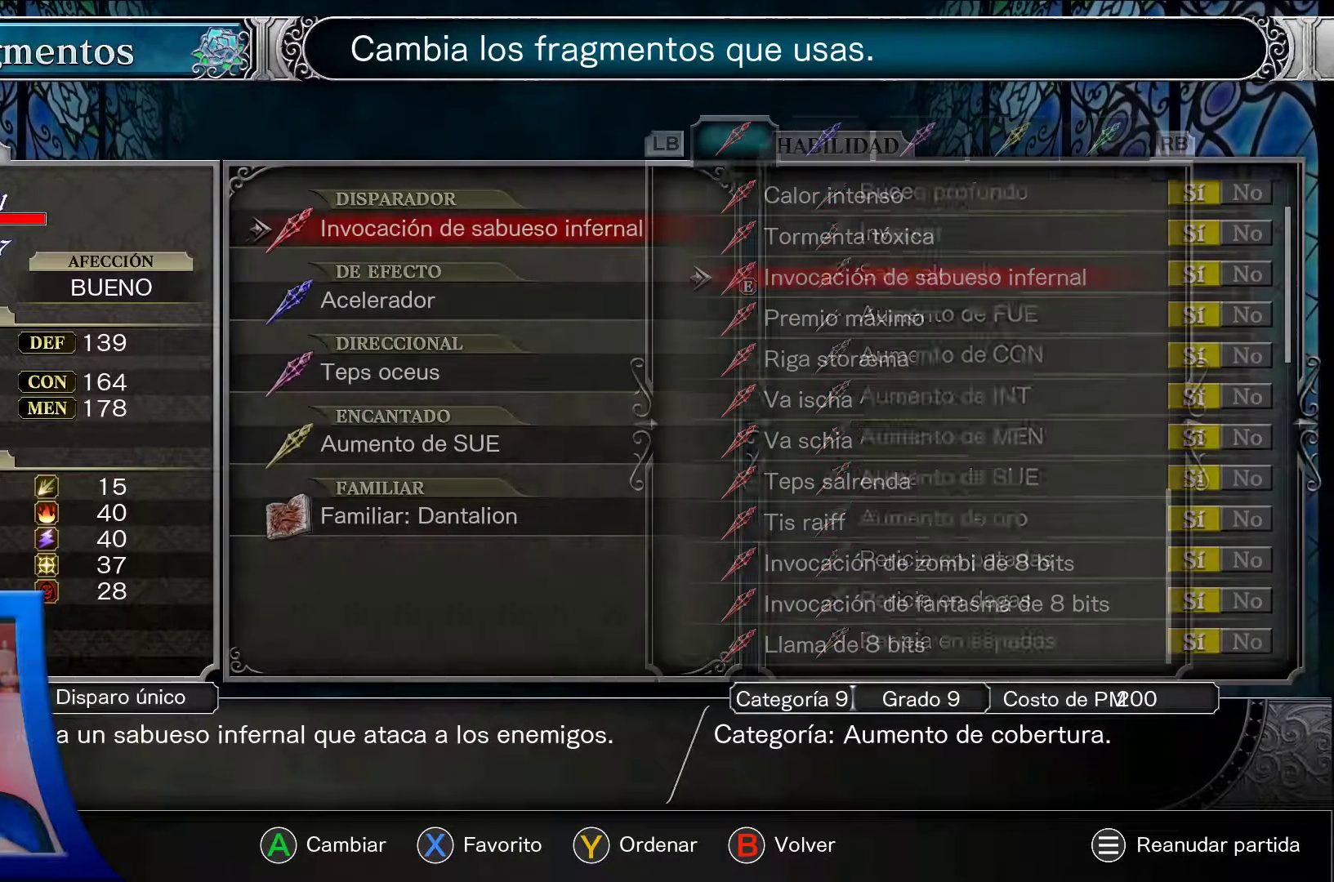
{"buttons": ["A"], "left_stick": "center", "right_stick": "center", "events": [[33, "B", "up"], [183, "DPAD_DOWN", "down"], [500, "DPAD_DOWN", "up"]]}
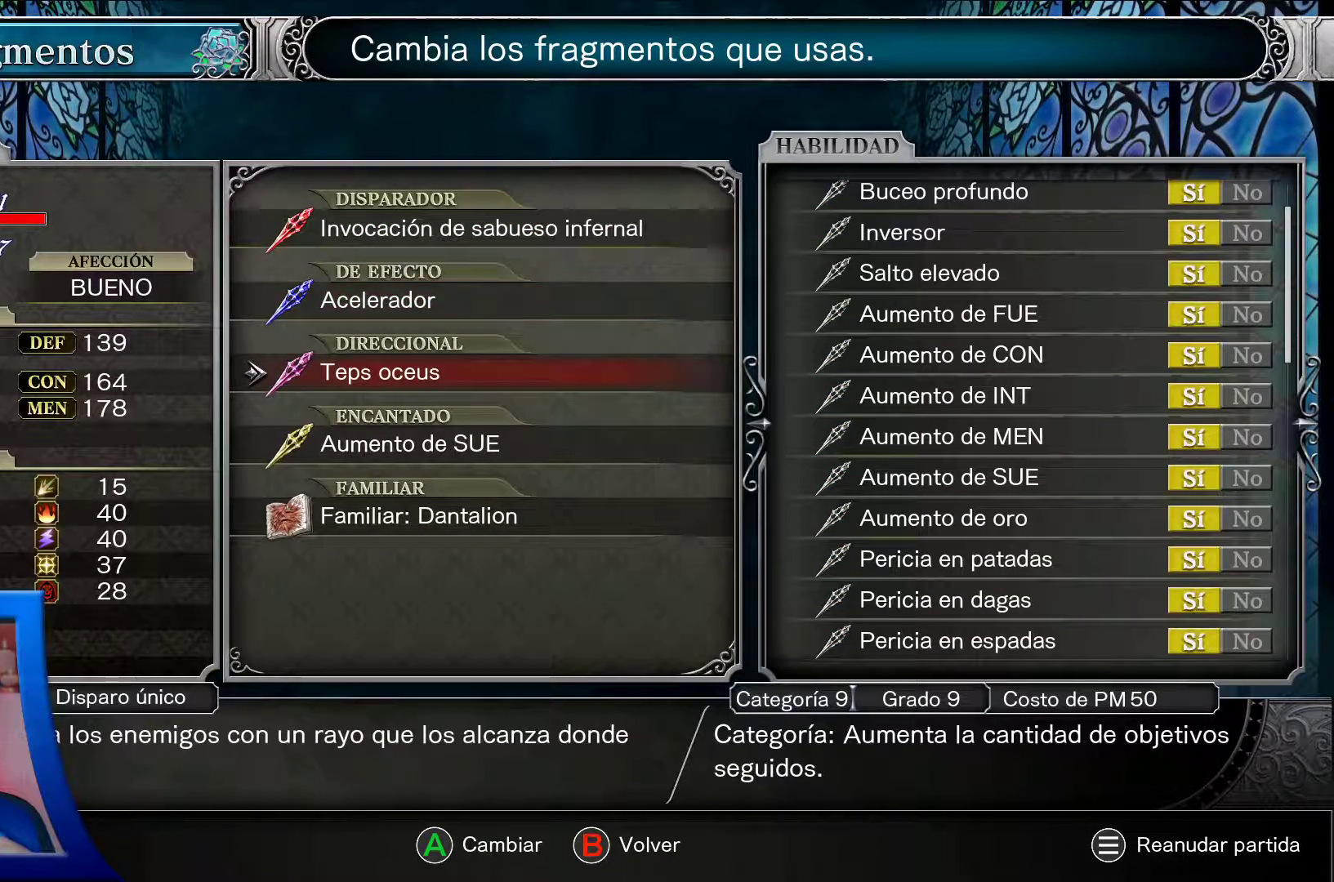
{"buttons": ["A"], "left_stick": "center", "right_stick": "center", "events": []}
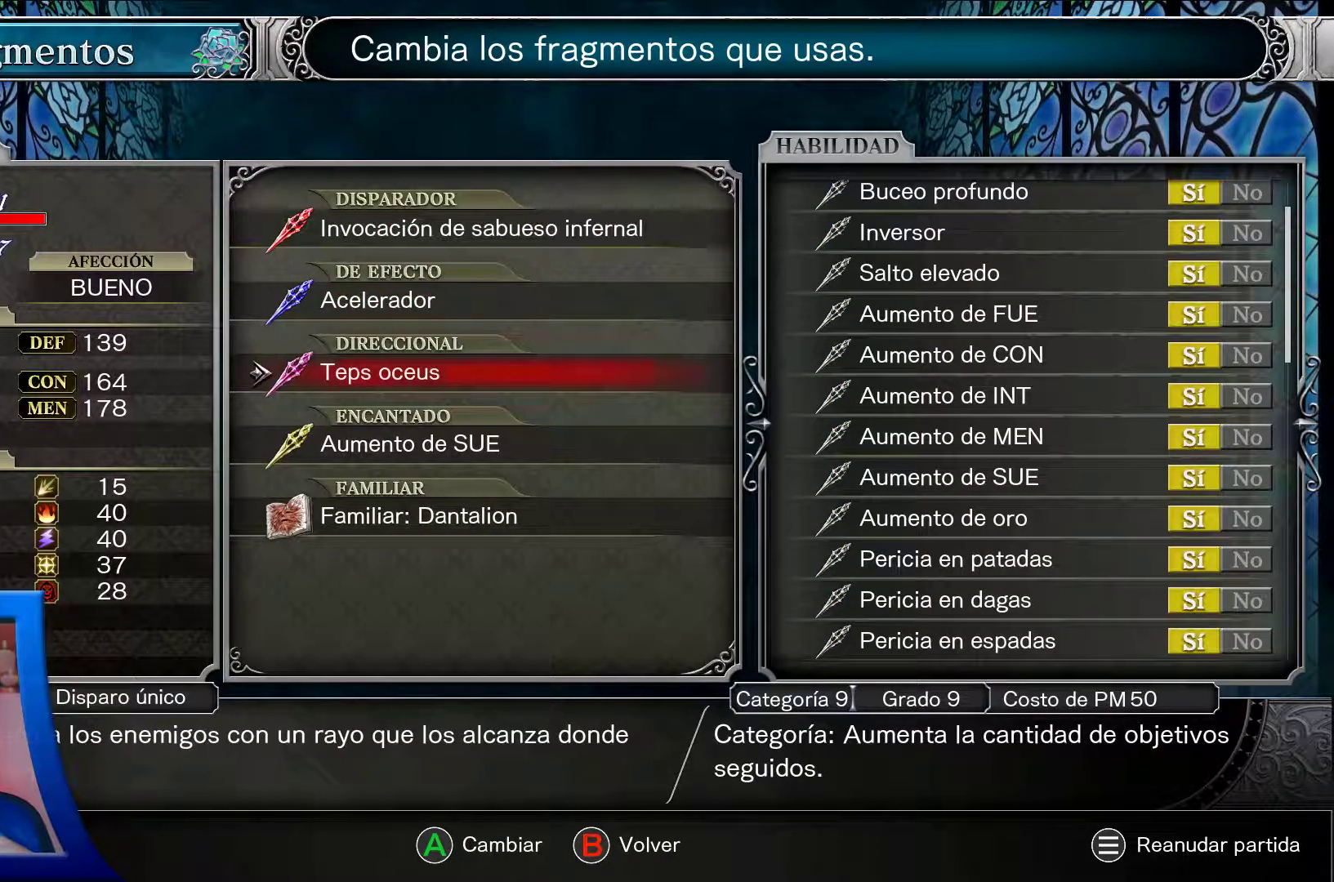
{"buttons": ["A"], "left_stick": "center", "right_stick": "center", "events": []}
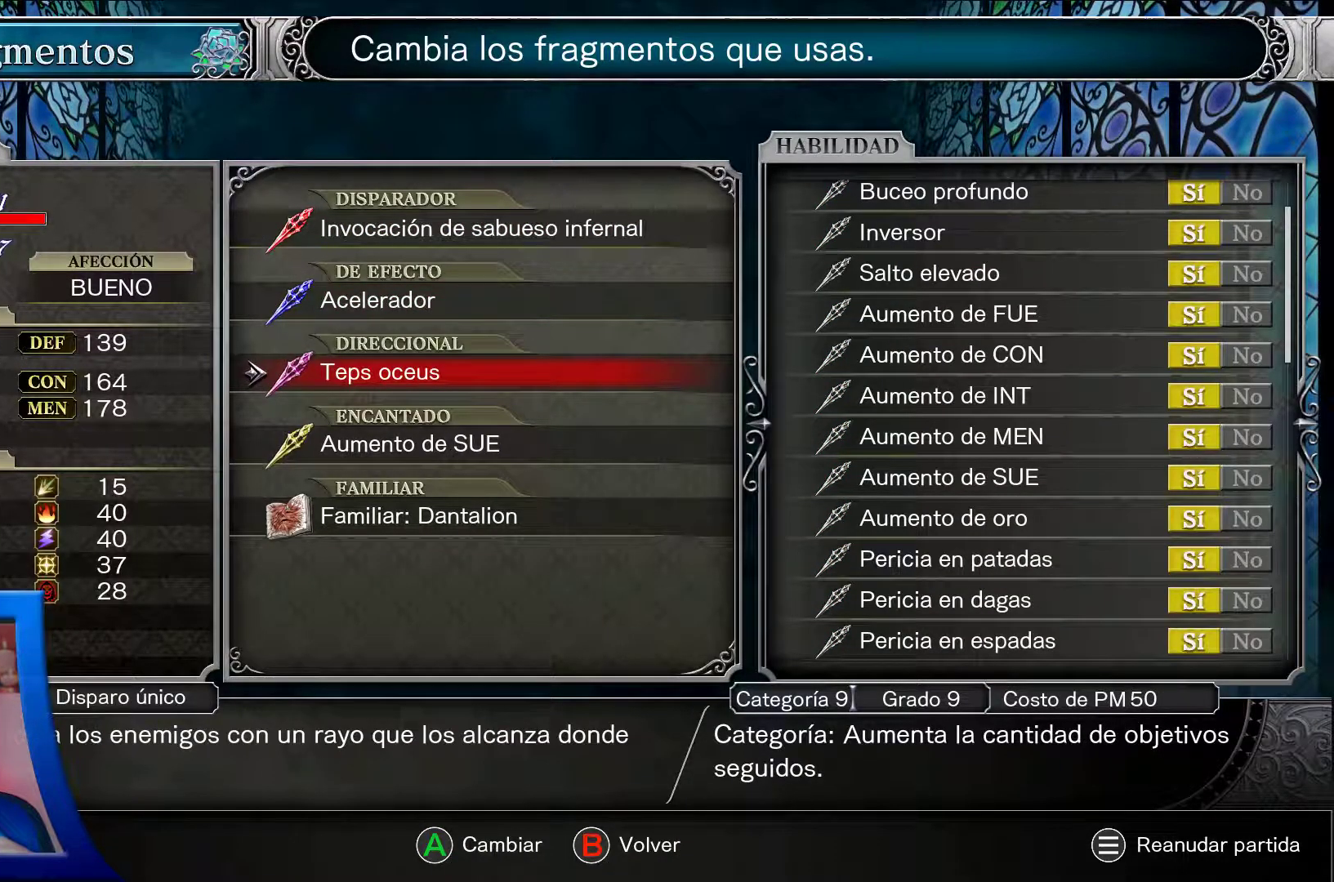
{"buttons": ["A", "DPAD_UP"], "left_stick": "center", "right_stick": "center", "events": [[283, "DPAD_UP", "down"]]}
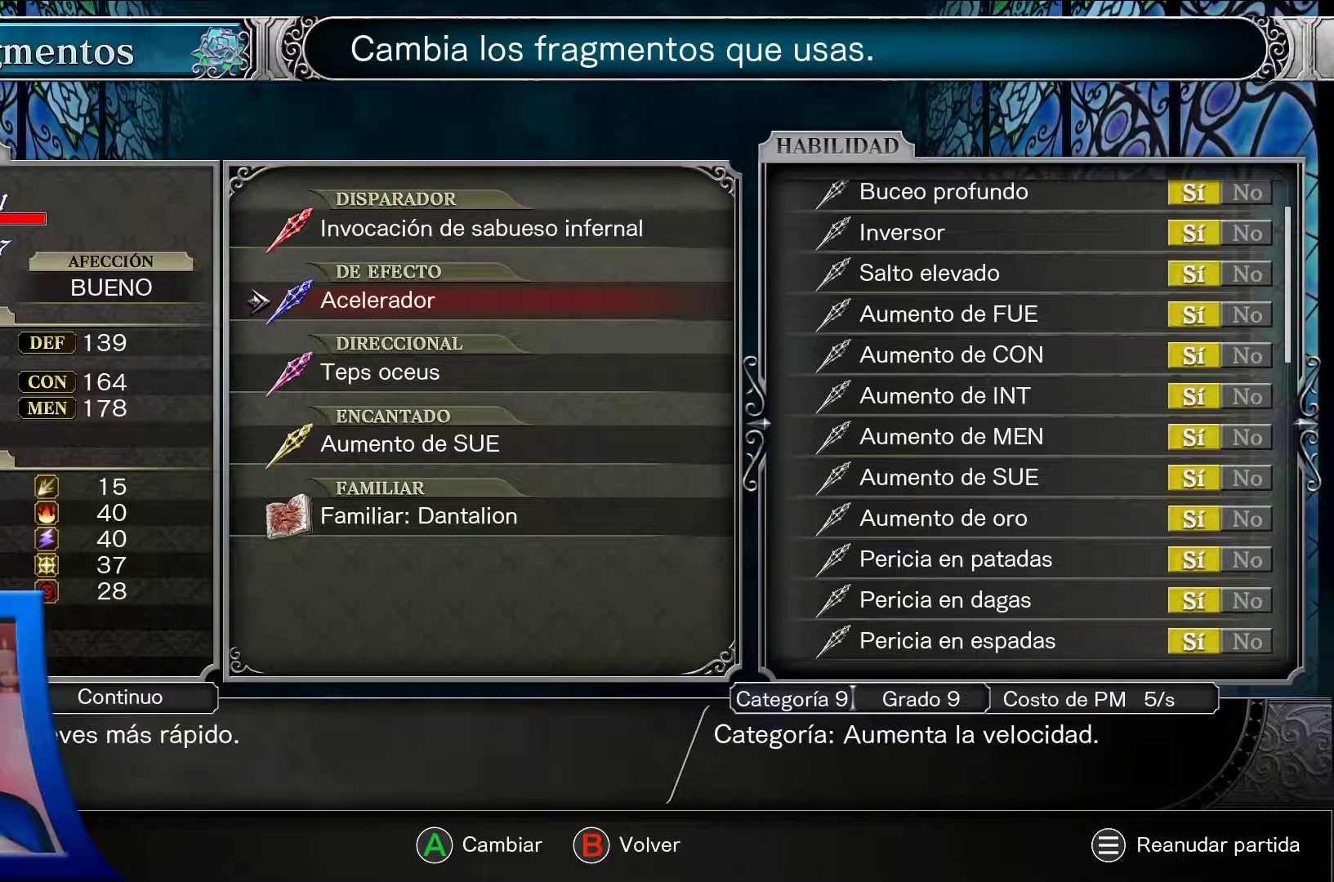
{"buttons": ["A"], "left_stick": "center", "right_stick": "center", "events": [[100, "DPAD_UP", "up"]]}
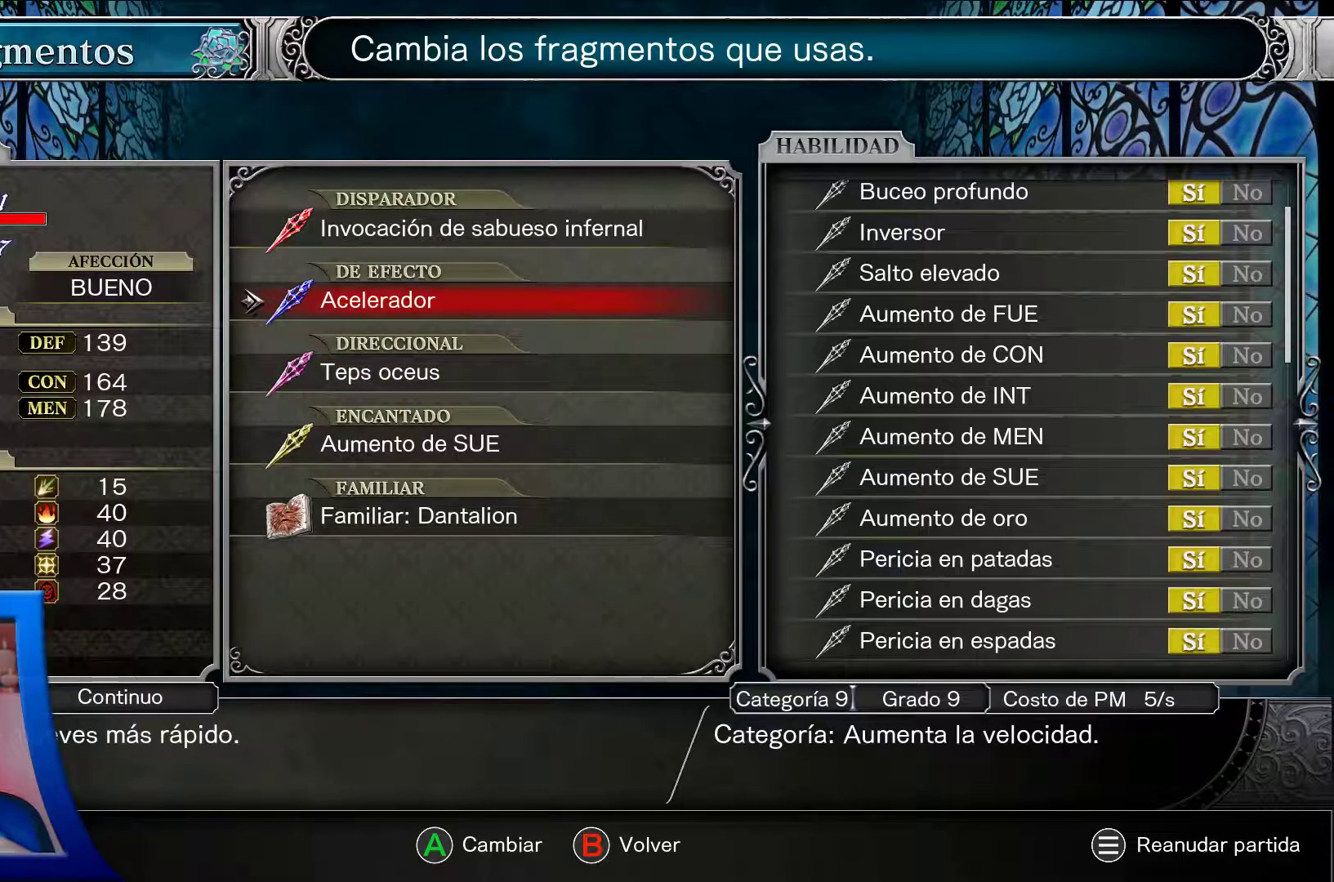
{"buttons": ["A"], "left_stick": "center", "right_stick": "center", "events": [[267, "DPAD_DOWN", "down"], [367, "DPAD_DOWN", "up"]]}
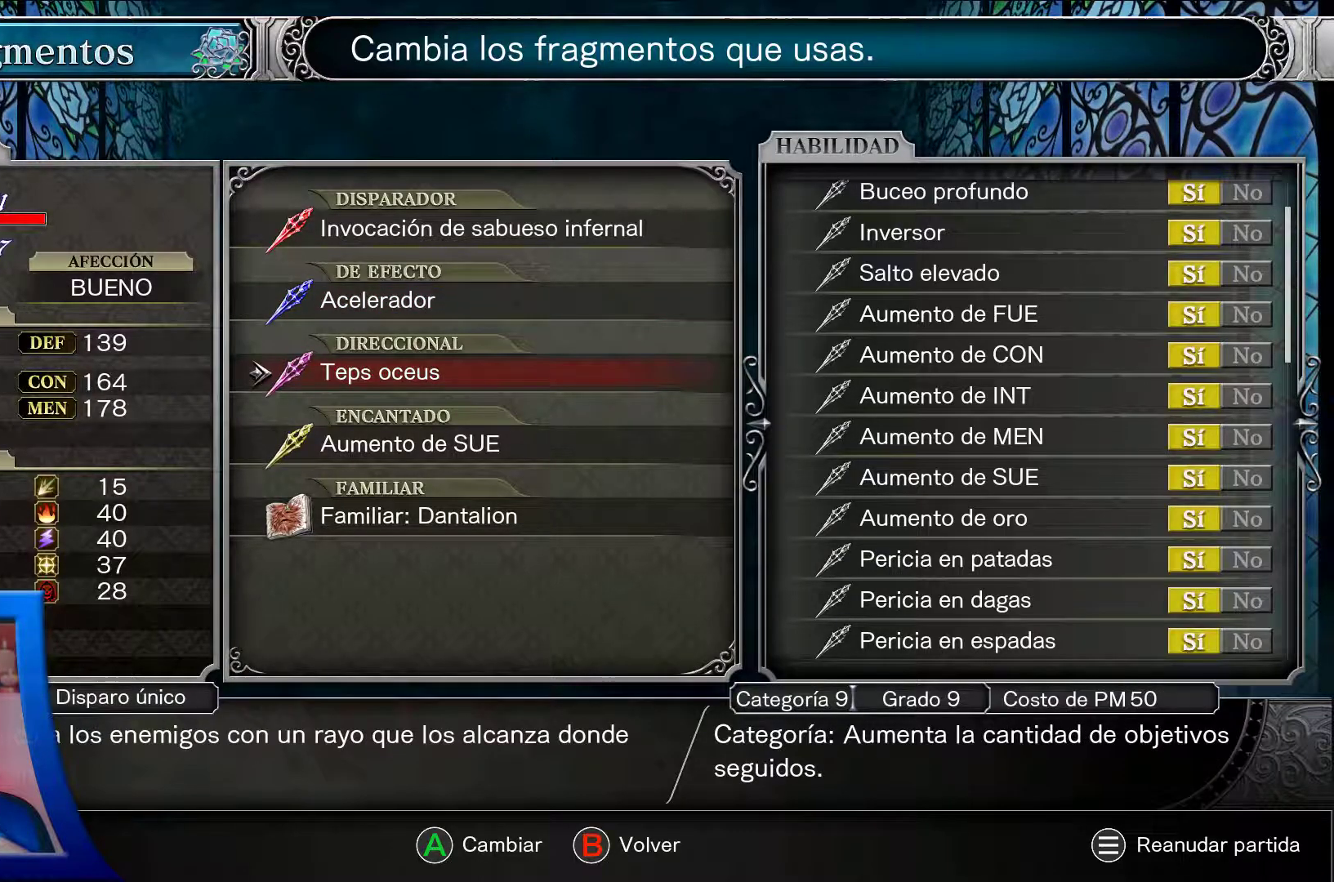
{"buttons": [], "left_stick": "center", "right_stick": "center", "events": [[117, "B", "down"], [150, "A", "up"], [250, "B", "up"]]}
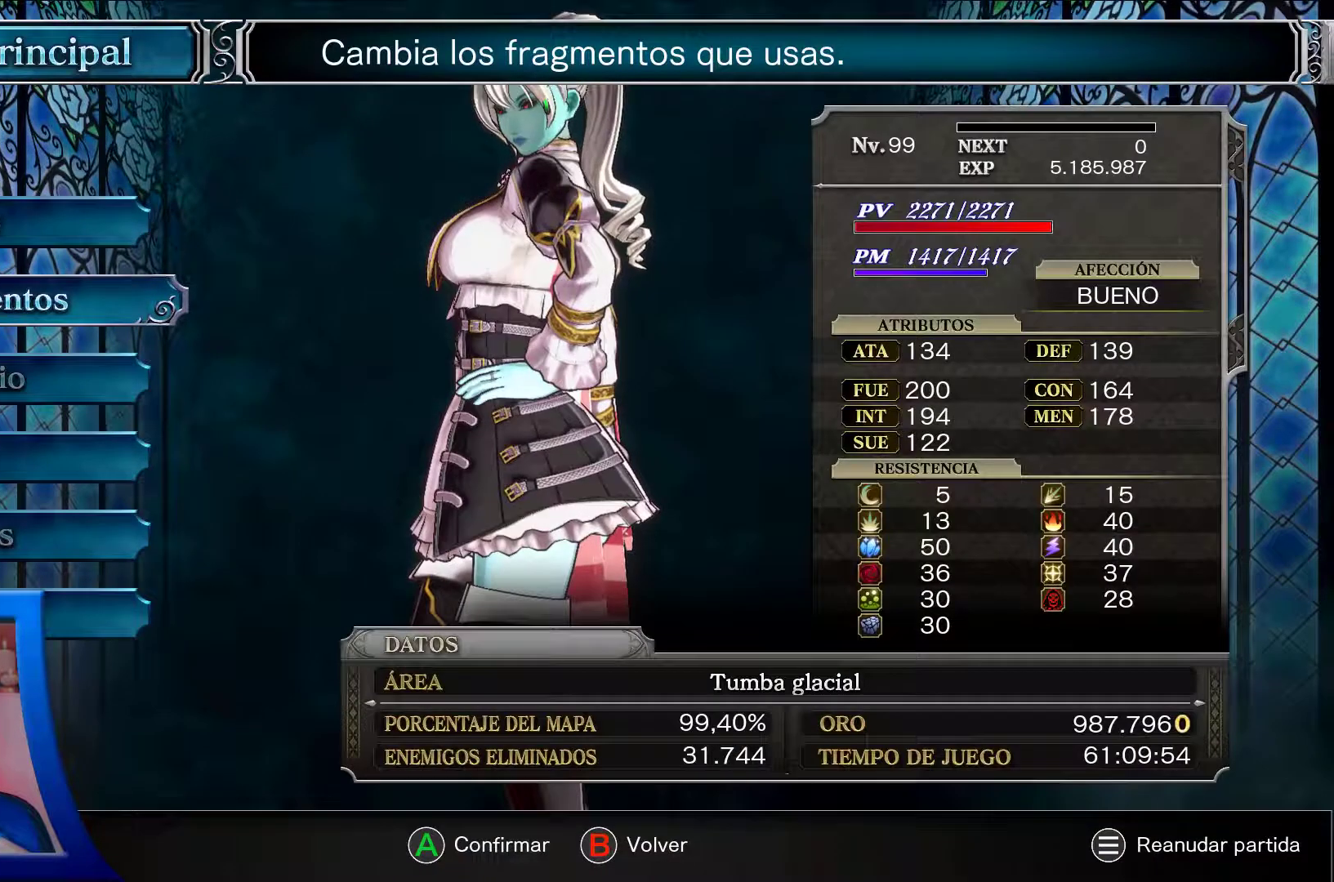
{"buttons": [], "left_stick": "center", "right_stick": "center", "events": [[83, "DPAD_DOWN", "down"], [200, "DPAD_DOWN", "up"]]}
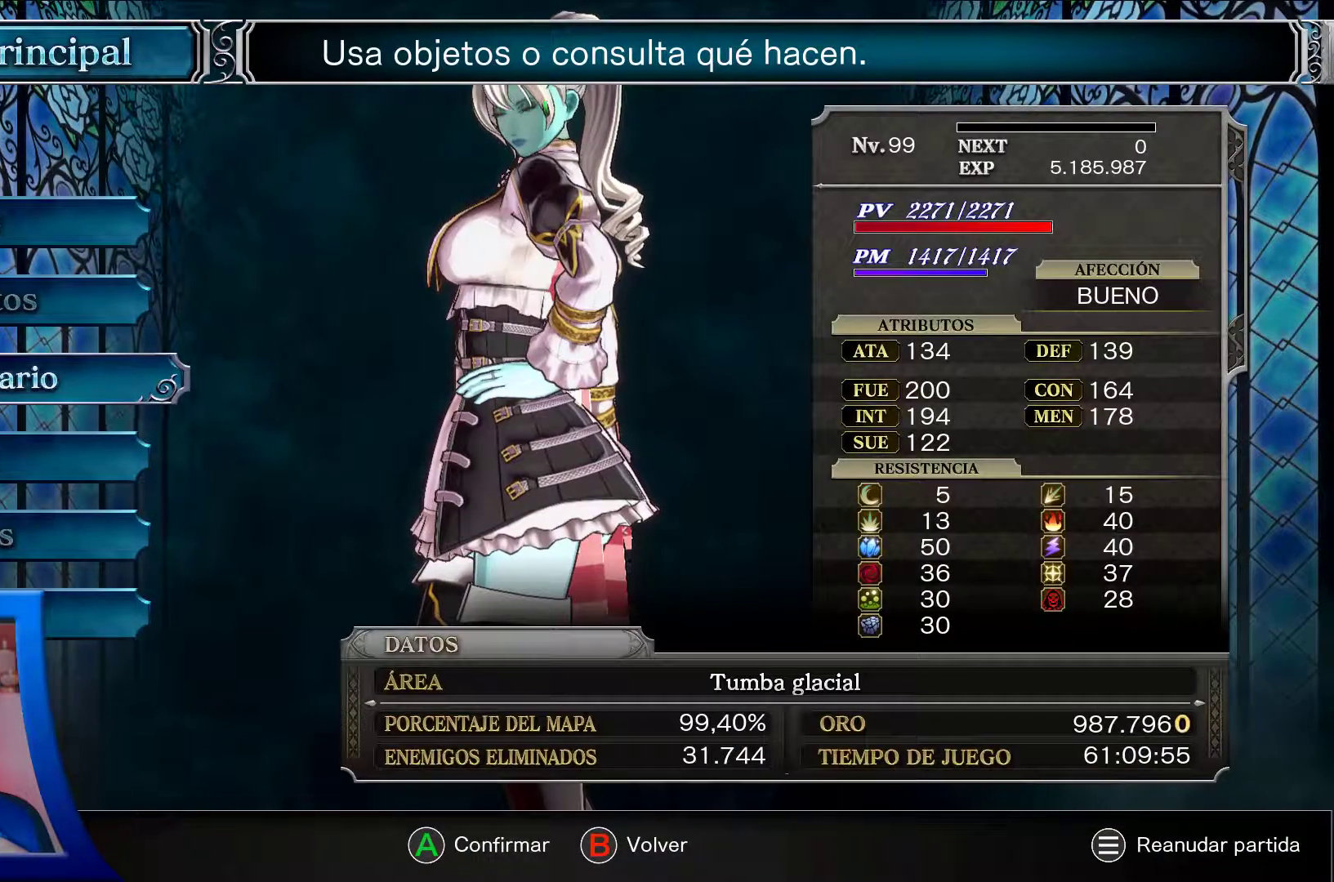
{"buttons": [], "left_stick": "center", "right_stick": "center", "events": [[50, "DPAD_DOWN", "down"], [200, "DPAD_DOWN", "up"], [250, "A", "down"], [383, "A", "up"]]}
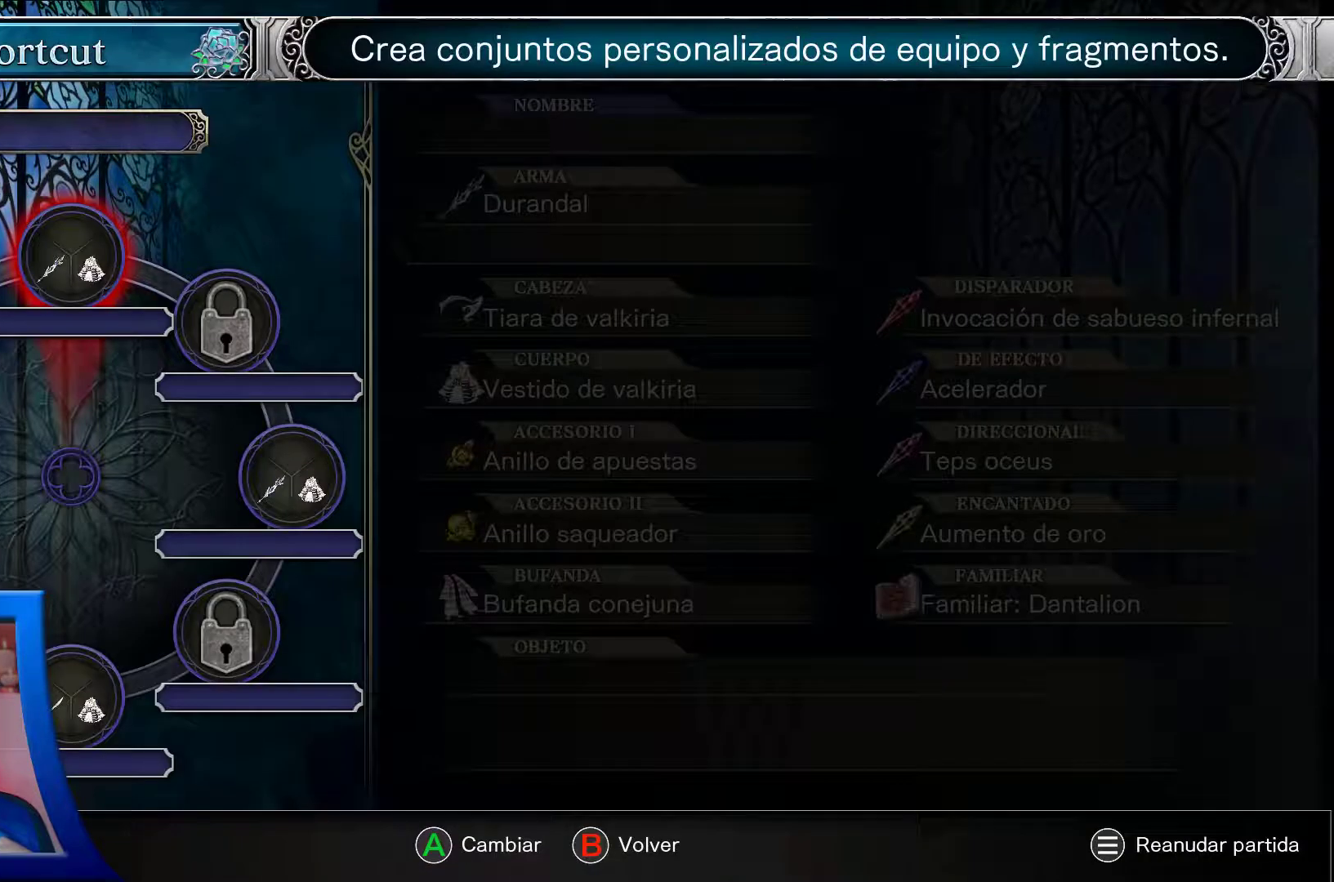
{"buttons": [], "left_stick": "center", "right_stick": "center", "events": []}
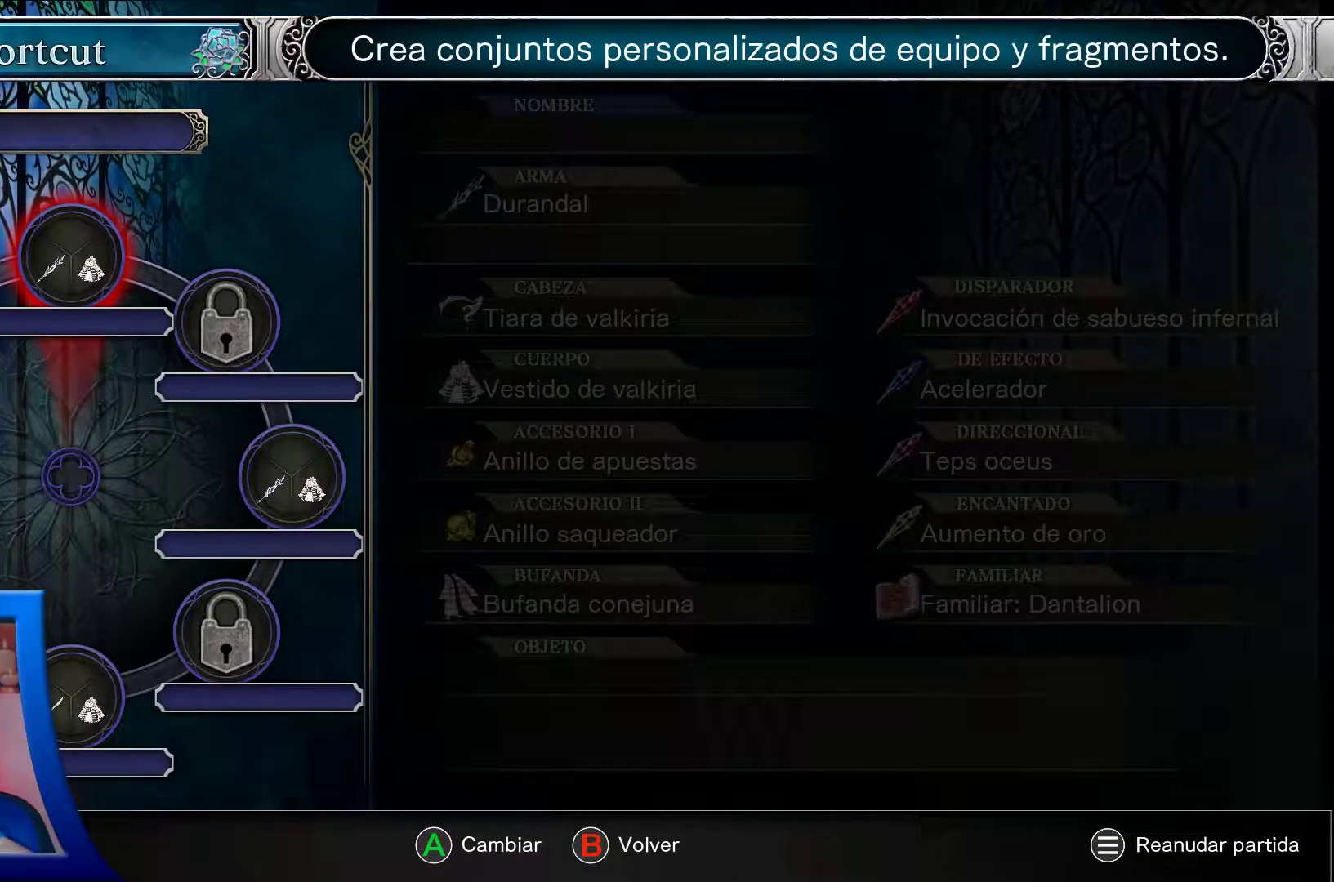
{"buttons": ["A"], "left_stick": "left", "right_stick": "center", "events": [[117, "left_stick", "left"], [433, "A", "down"]]}
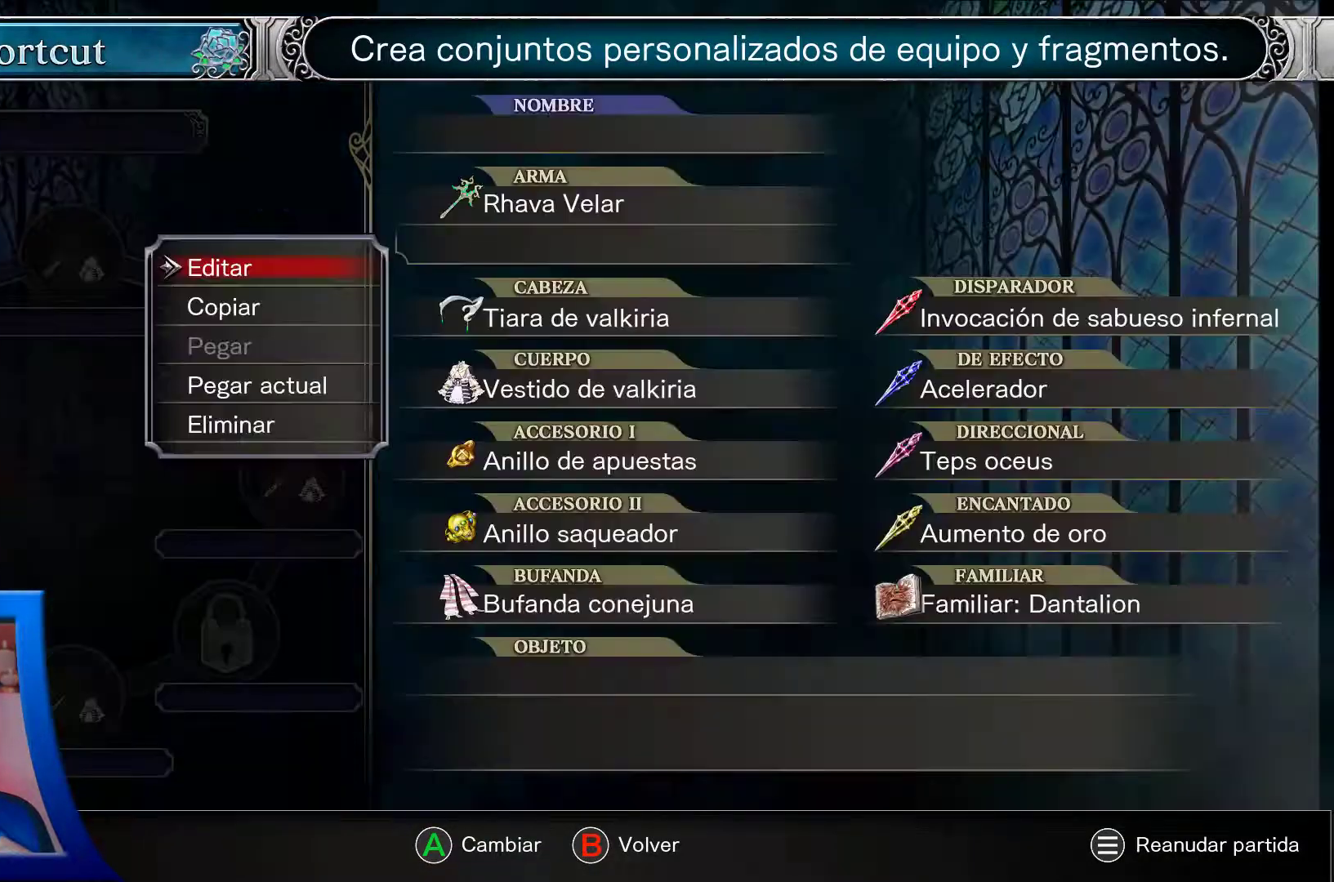
{"buttons": ["DPAD_DOWN"], "left_stick": "center", "right_stick": "center", "events": [[50, "A", "up"], [217, "left_stick", "center"], [450, "DPAD_DOWN", "down"]]}